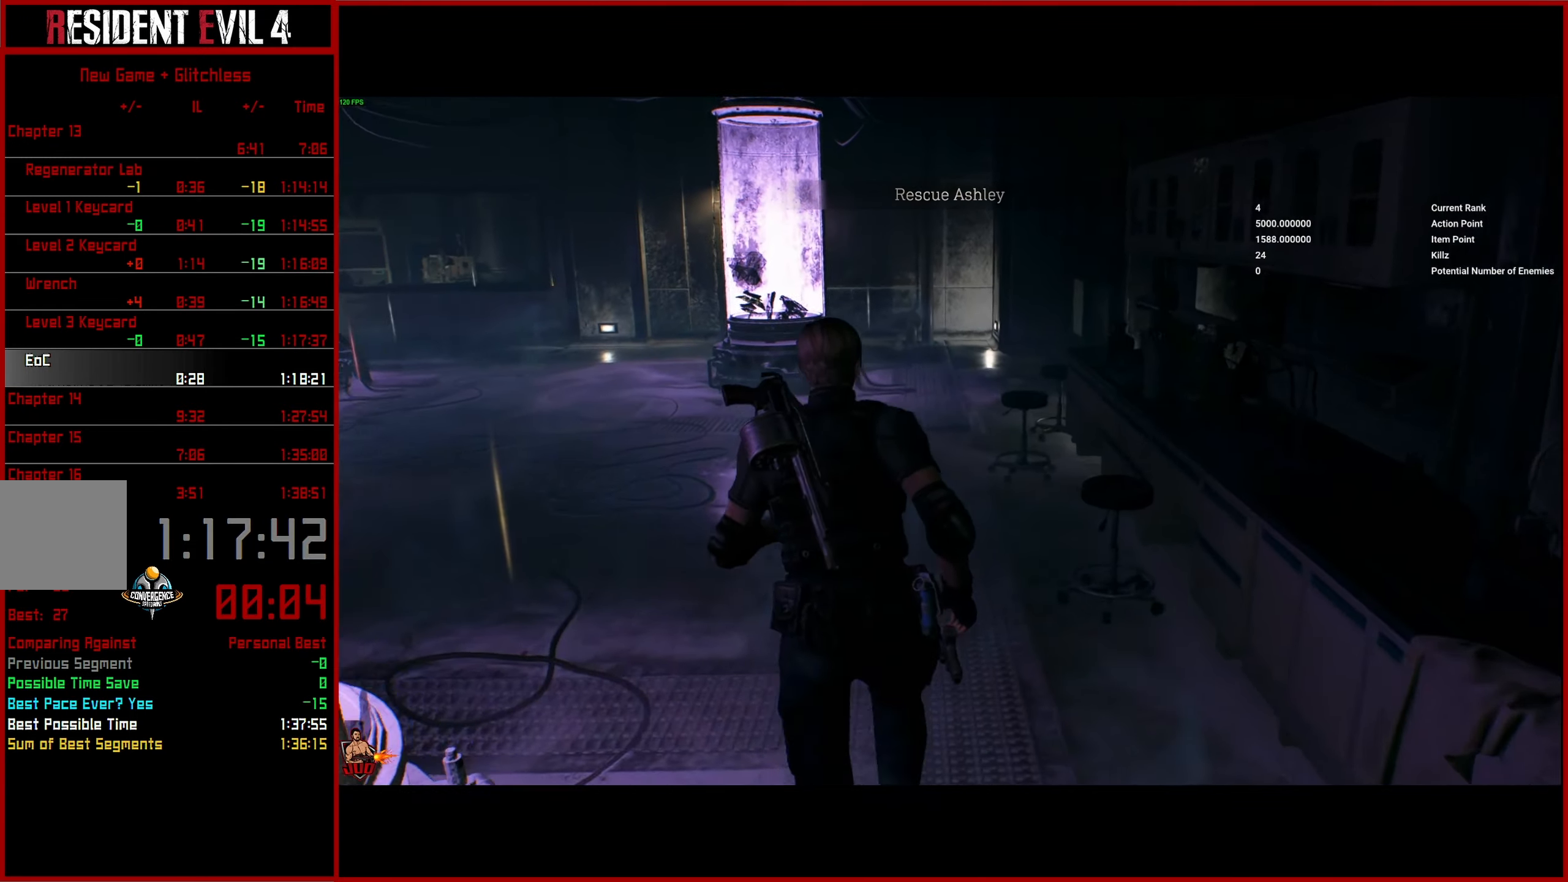
Gameplay with a controller (PlayStation layout); each line is a JSON object with the inputs held at the frame after it. "button_events" lists button changes between this image and that frame as [ms after this image, input, new state], when the widget could be followed in between (sticks are given only as held states).
{"buttons": [], "left_stick": "up", "right_stick": "left", "button_events": [[116, "DPAD_RIGHT", "down"], [233, "DPAD_RIGHT", "up"]]}
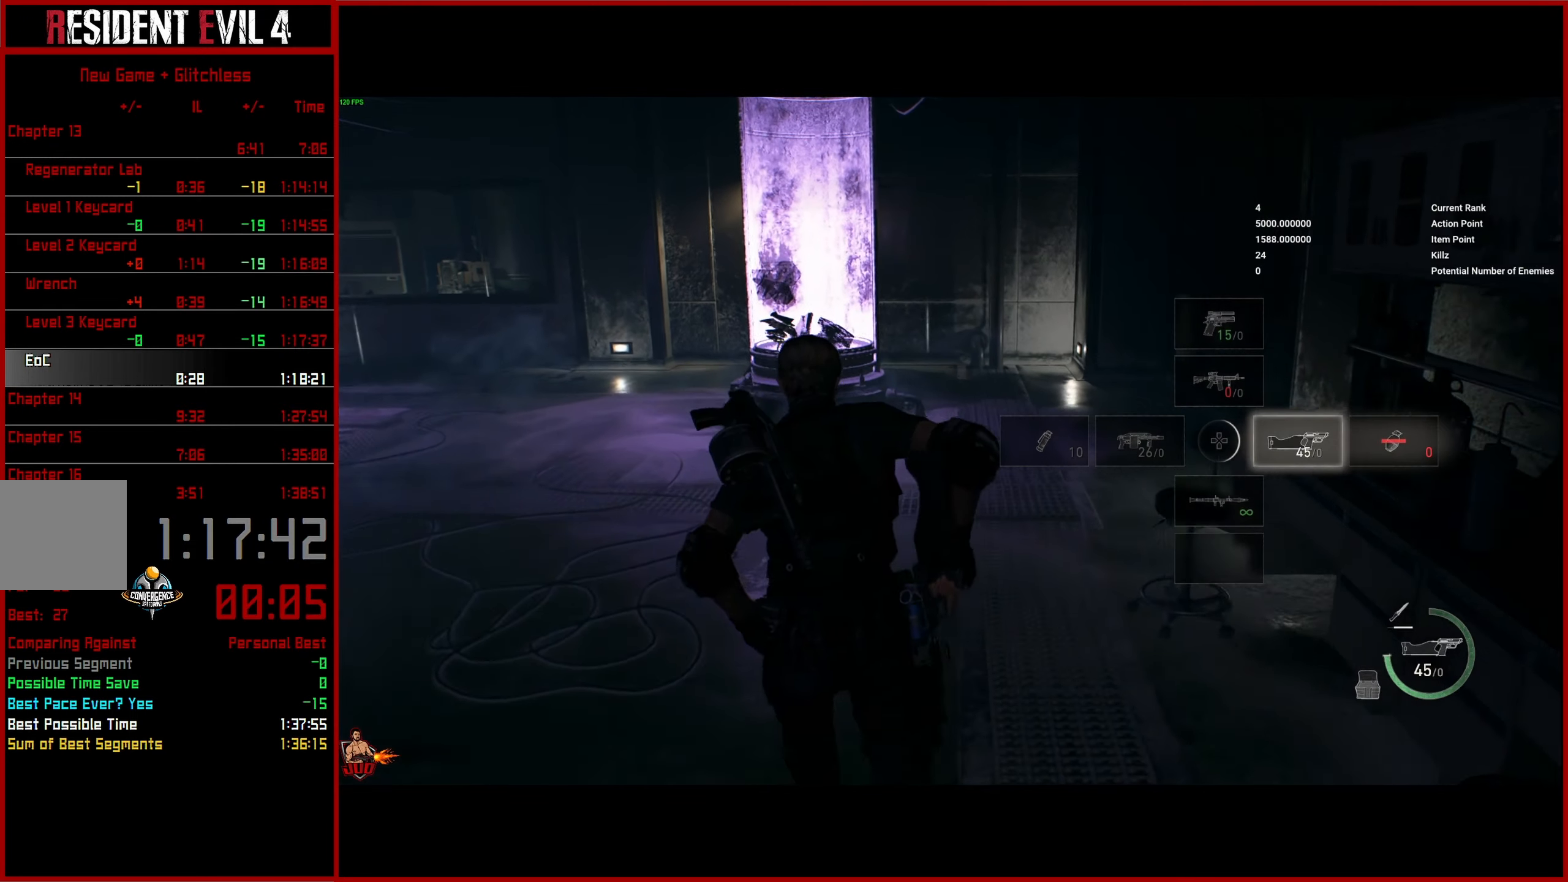
{"buttons": [], "left_stick": "up-left", "right_stick": "center", "button_events": []}
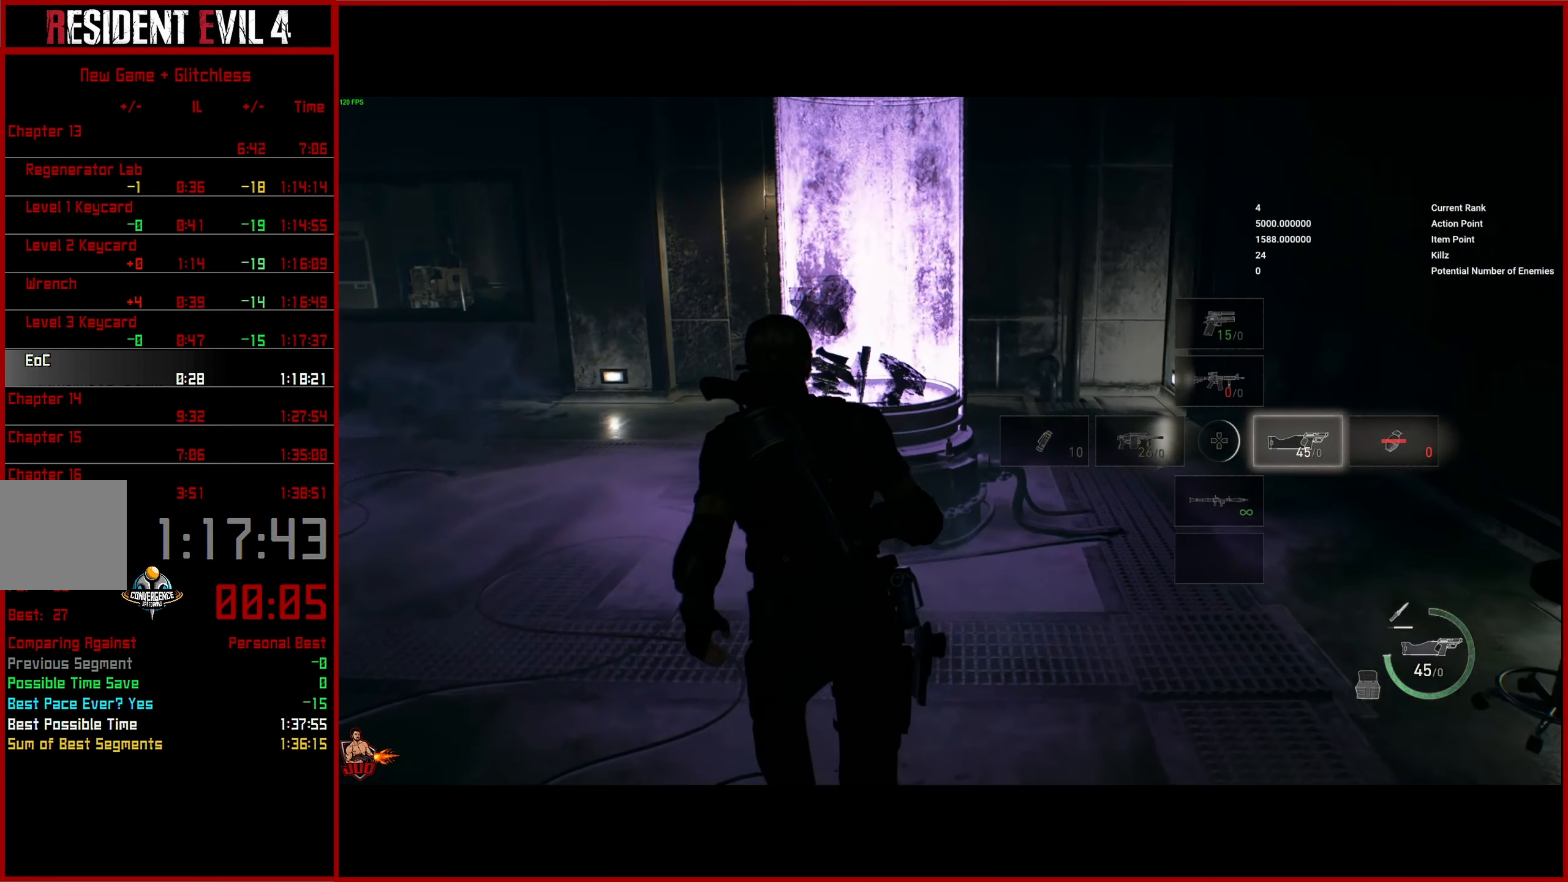
{"buttons": [], "left_stick": "up-left", "right_stick": "right", "button_events": []}
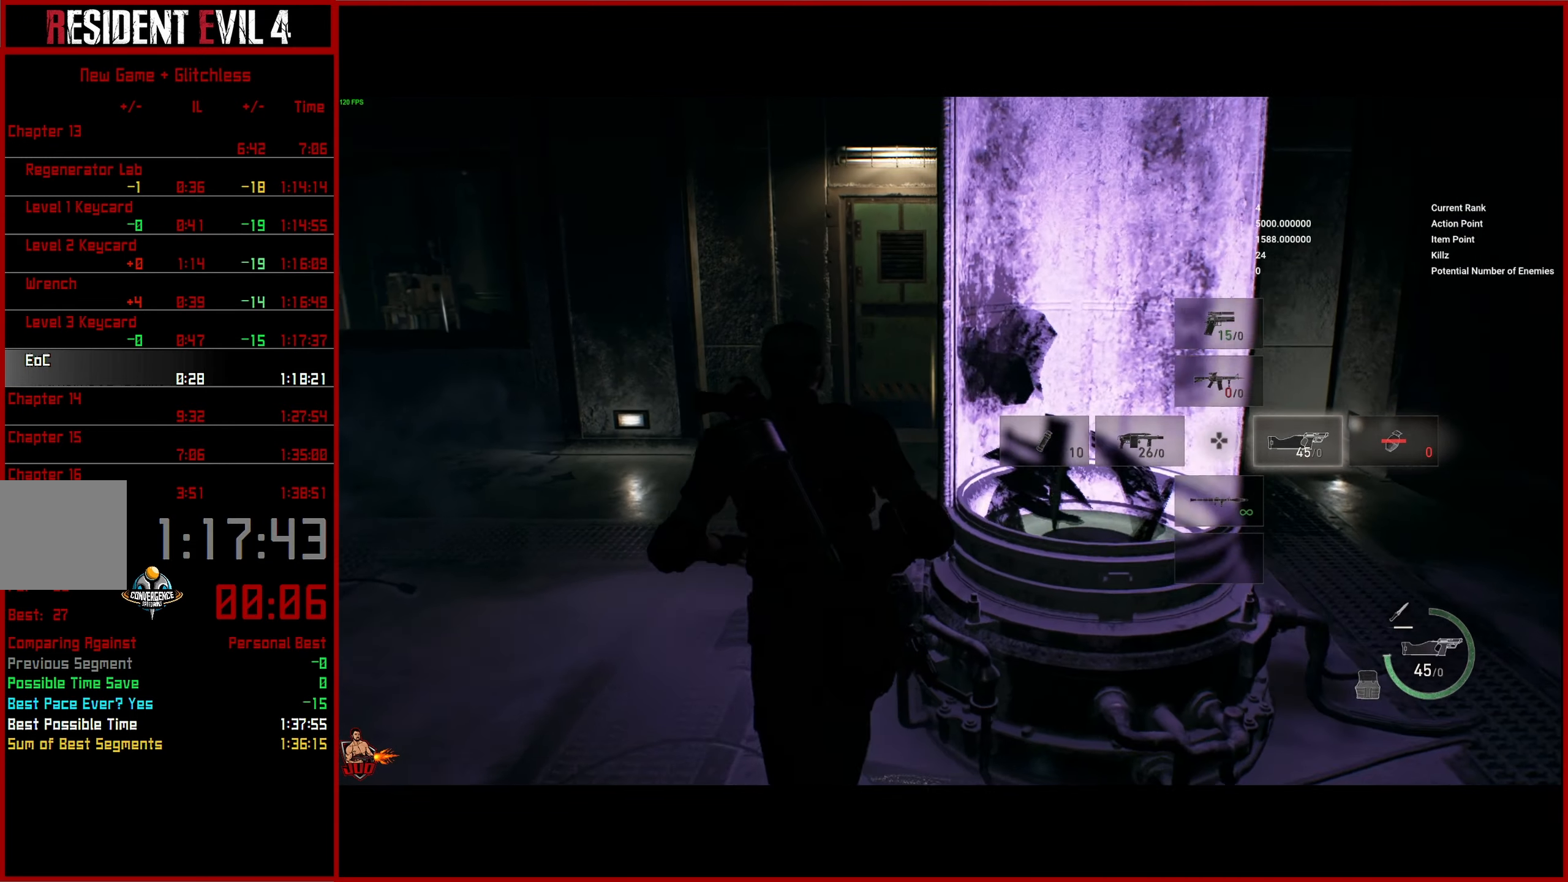
{"buttons": [], "left_stick": "up", "right_stick": "right", "button_events": []}
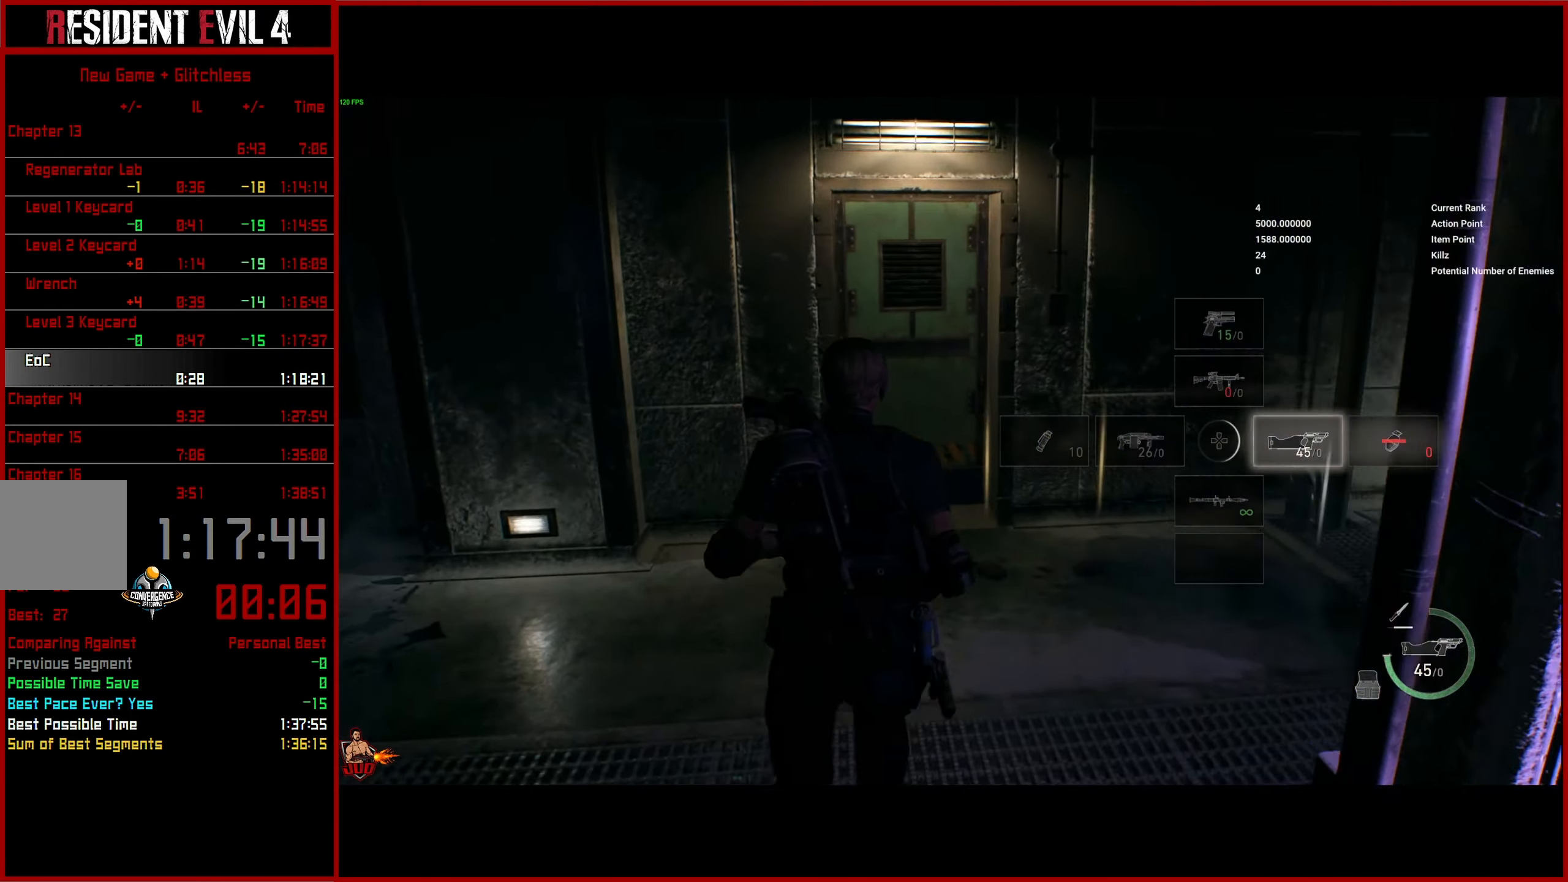
{"buttons": [], "left_stick": "up", "right_stick": "right", "button_events": []}
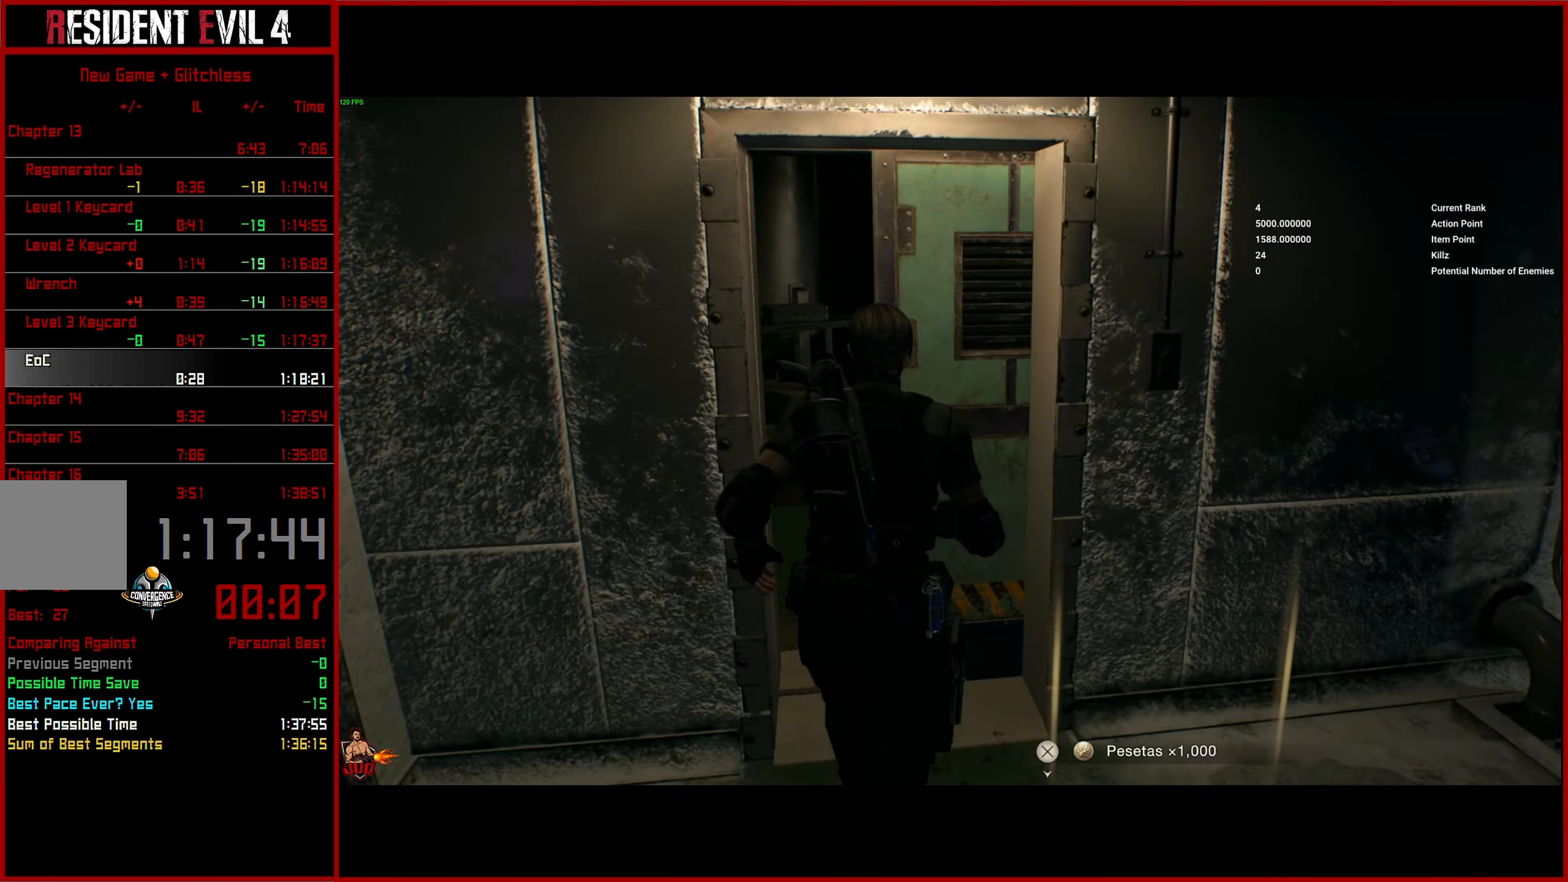
{"buttons": [], "left_stick": "up", "right_stick": "right", "button_events": []}
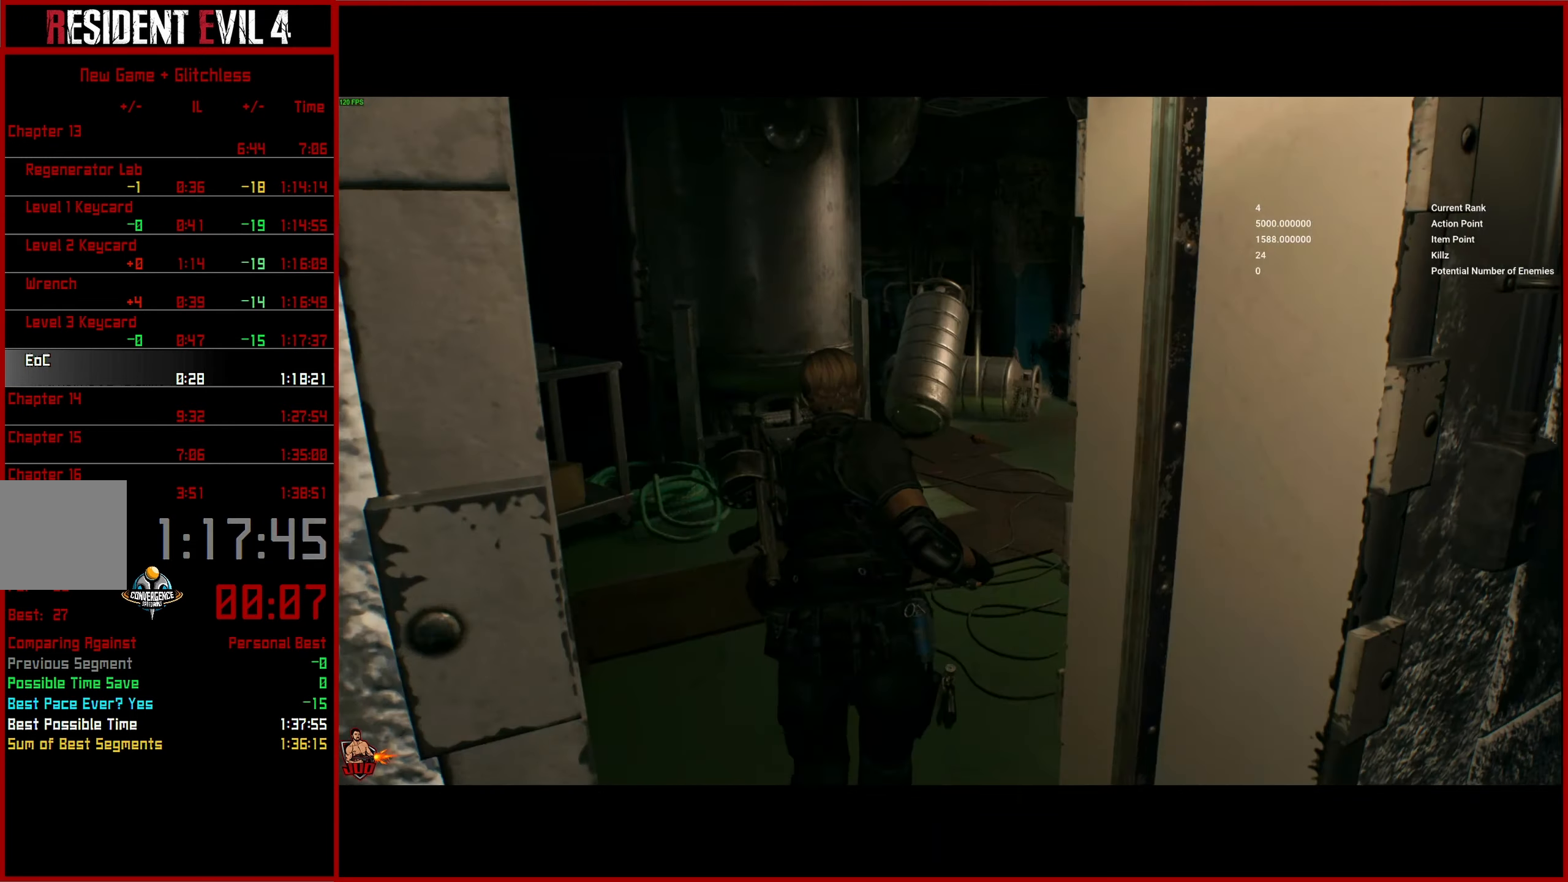
{"buttons": [], "left_stick": "up", "right_stick": "down-right", "button_events": []}
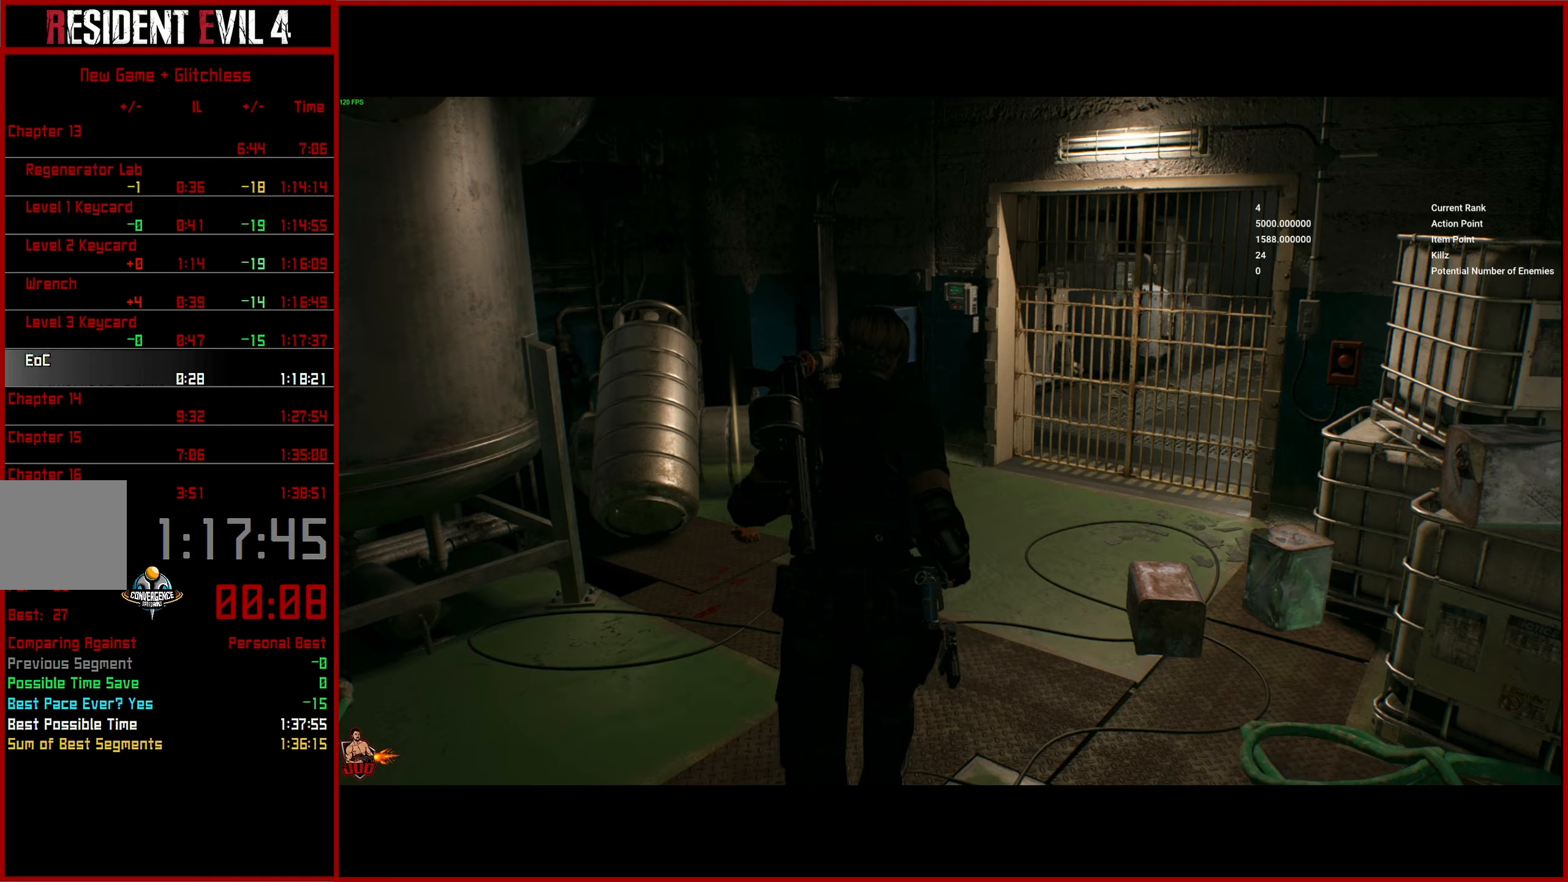
{"buttons": [], "left_stick": "up", "right_stick": "center", "button_events": []}
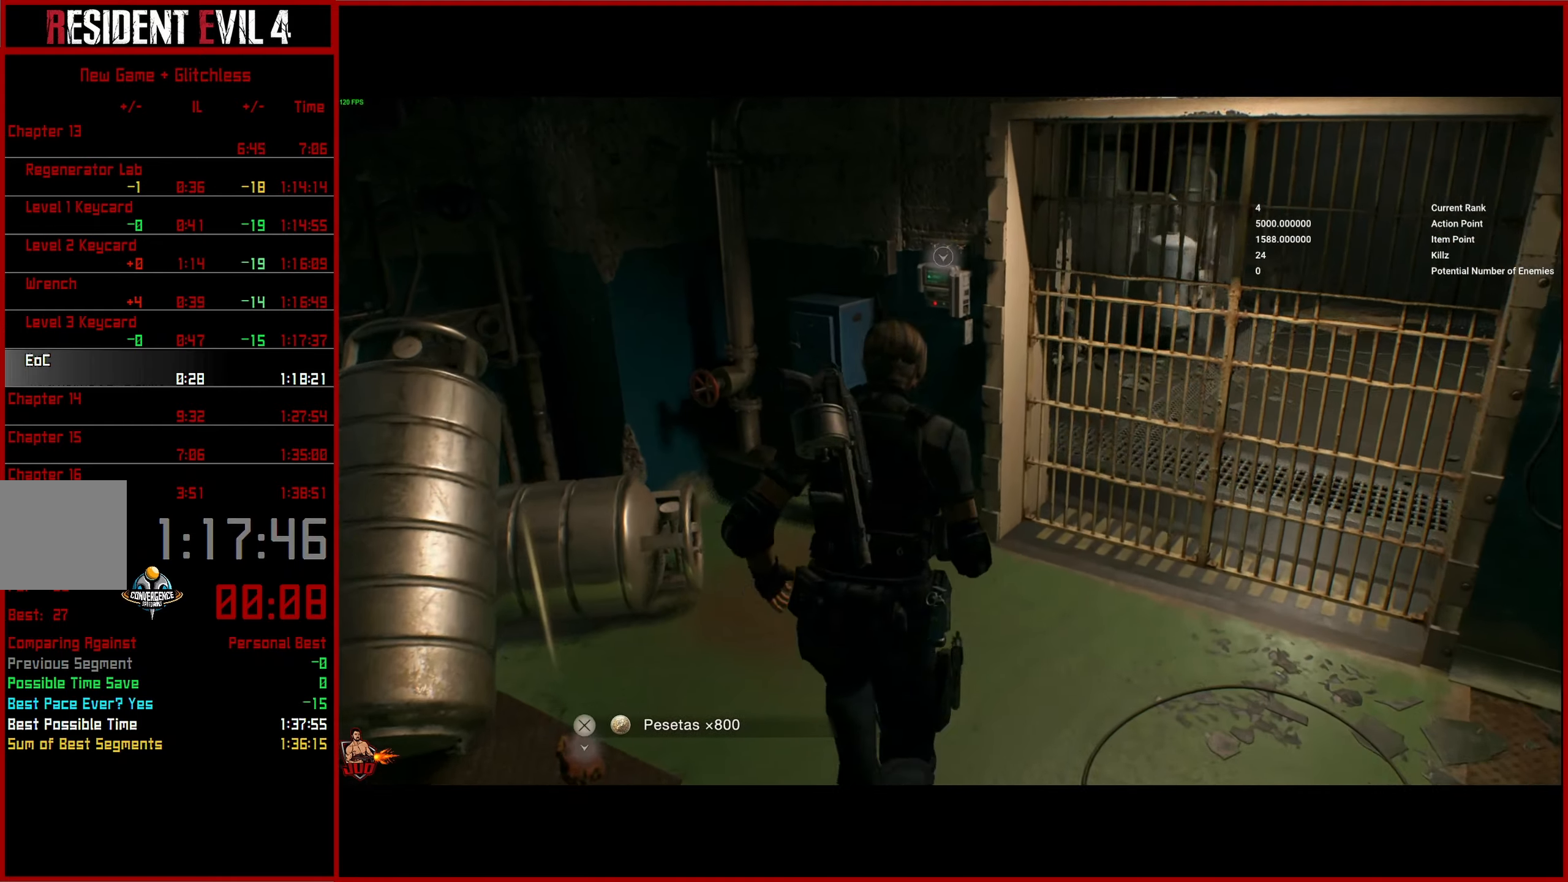
{"buttons": [], "left_stick": "center", "right_stick": "center", "button_events": [[117, "CROSS", "down"], [167, "CROSS", "up"], [267, "CROSS", "down"], [333, "CROSS", "up"], [417, "CROSS", "down"], [500, "CROSS", "up"]]}
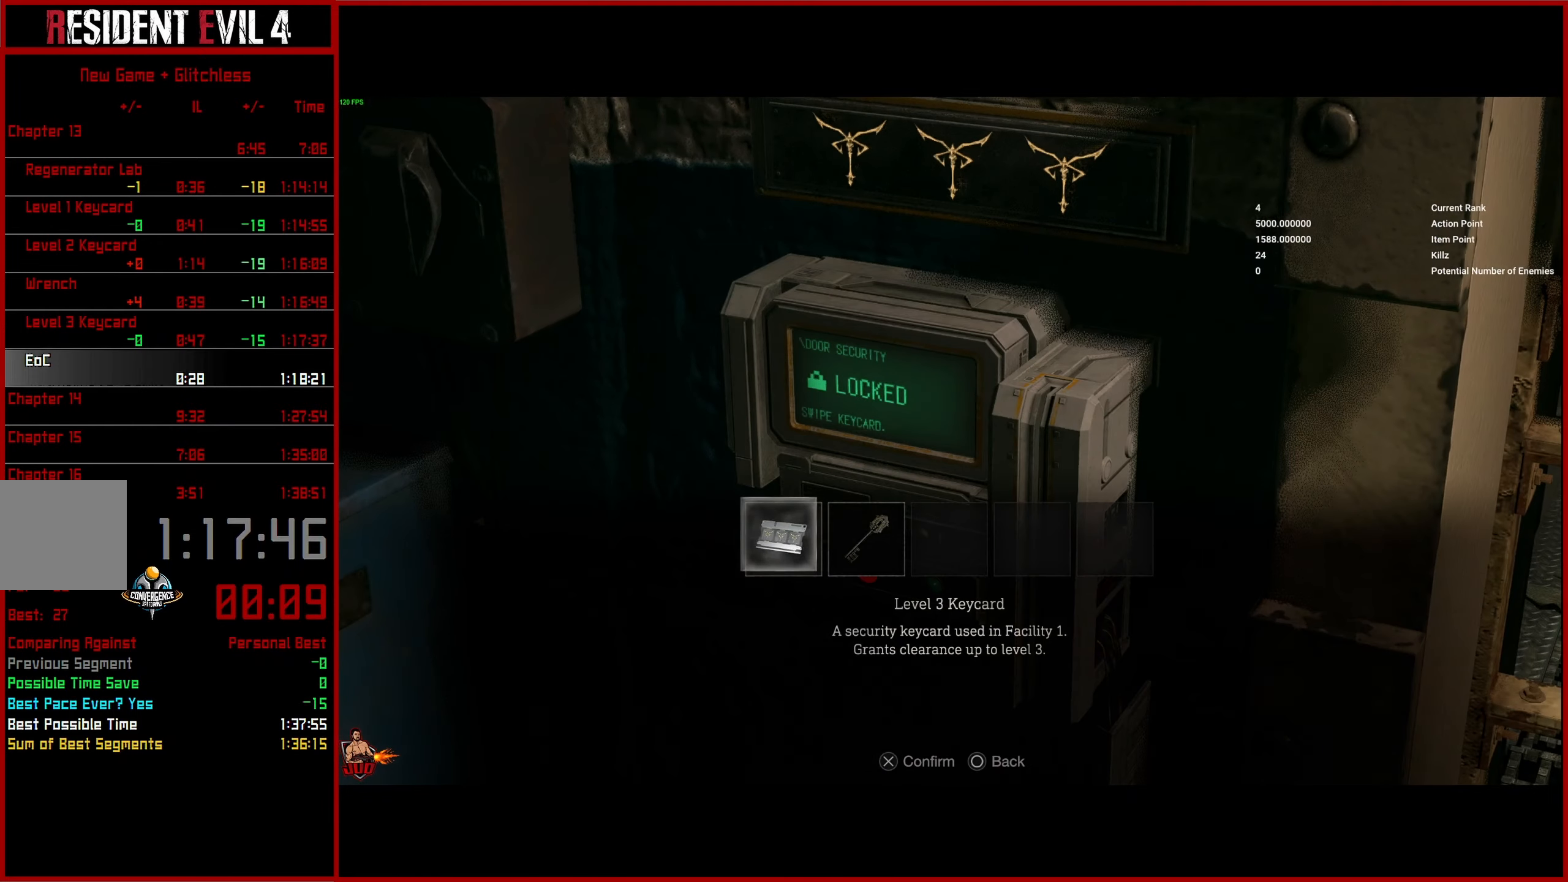
{"buttons": [], "left_stick": "center", "right_stick": "center", "button_events": [[67, "CROSS", "down"], [167, "CROSS", "up"], [250, "CROSS", "down"], [317, "CROSS", "up"], [383, "CROSS", "down"], [467, "CROSS", "up"]]}
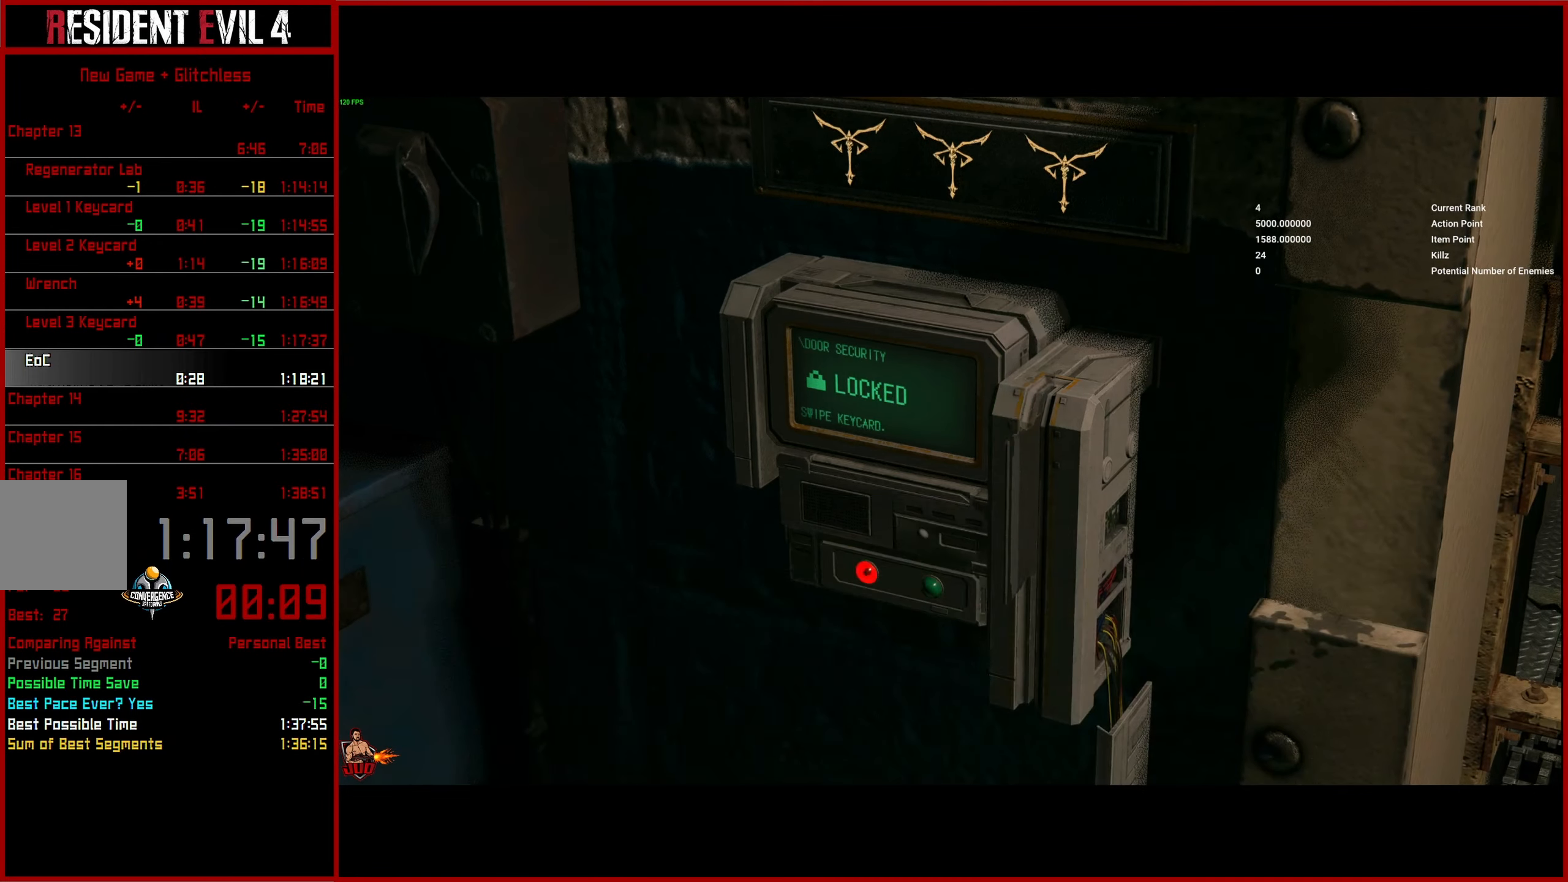
{"buttons": ["L3"], "left_stick": "right", "right_stick": "right", "button_events": [[417, "L3", "down"]]}
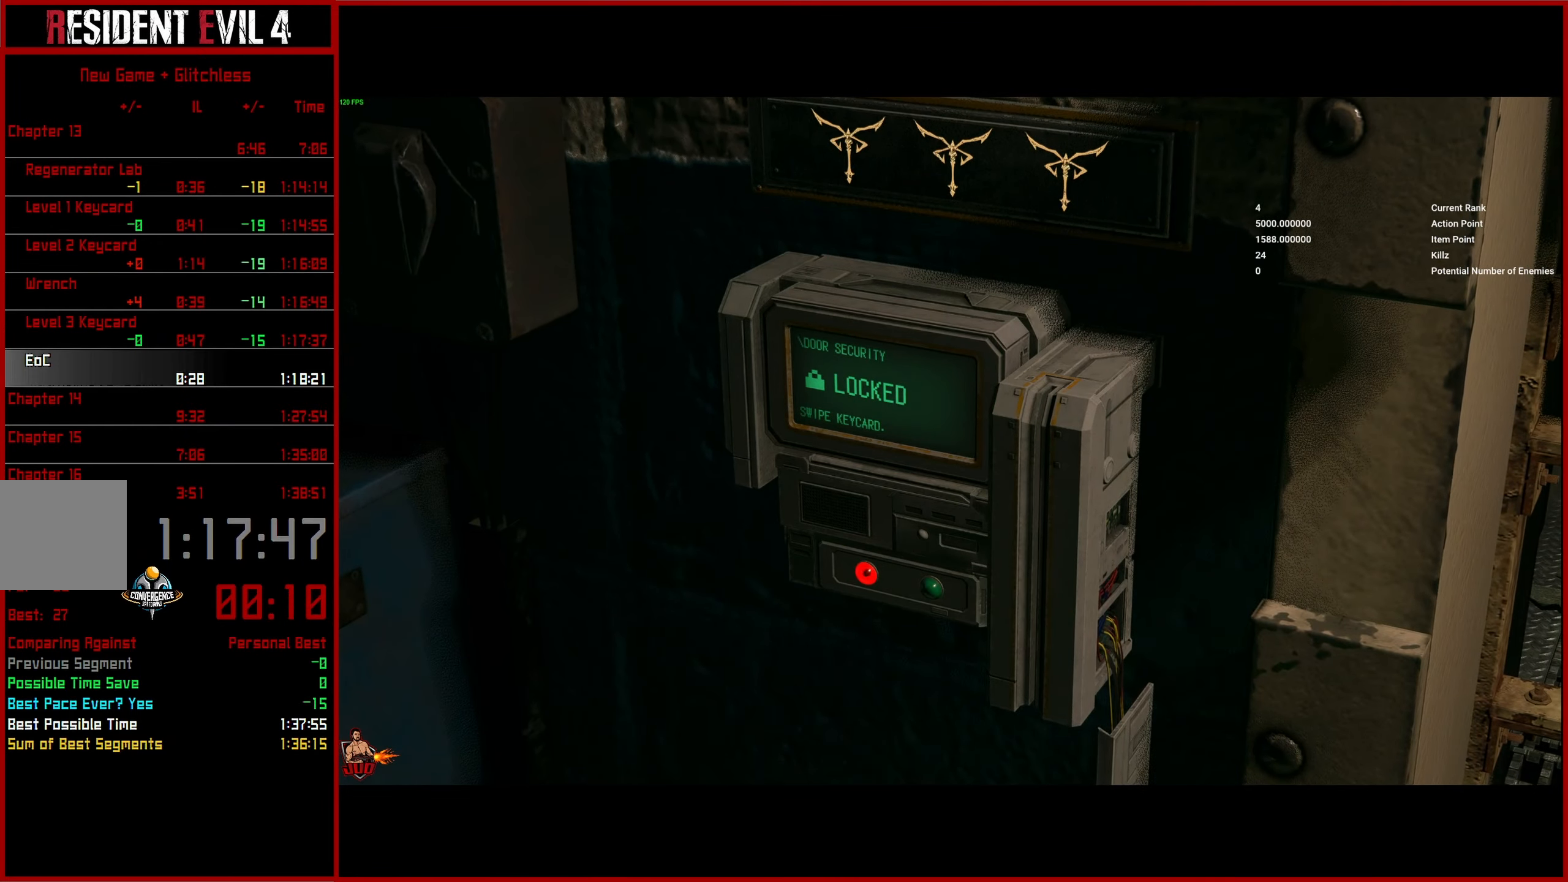
{"buttons": ["L3"], "left_stick": "right", "right_stick": "right", "button_events": [[33, "L3", "up"], [100, "L3", "down"], [200, "L3", "up"], [267, "L3", "down"], [367, "L3", "up"], [450, "L3", "down"]]}
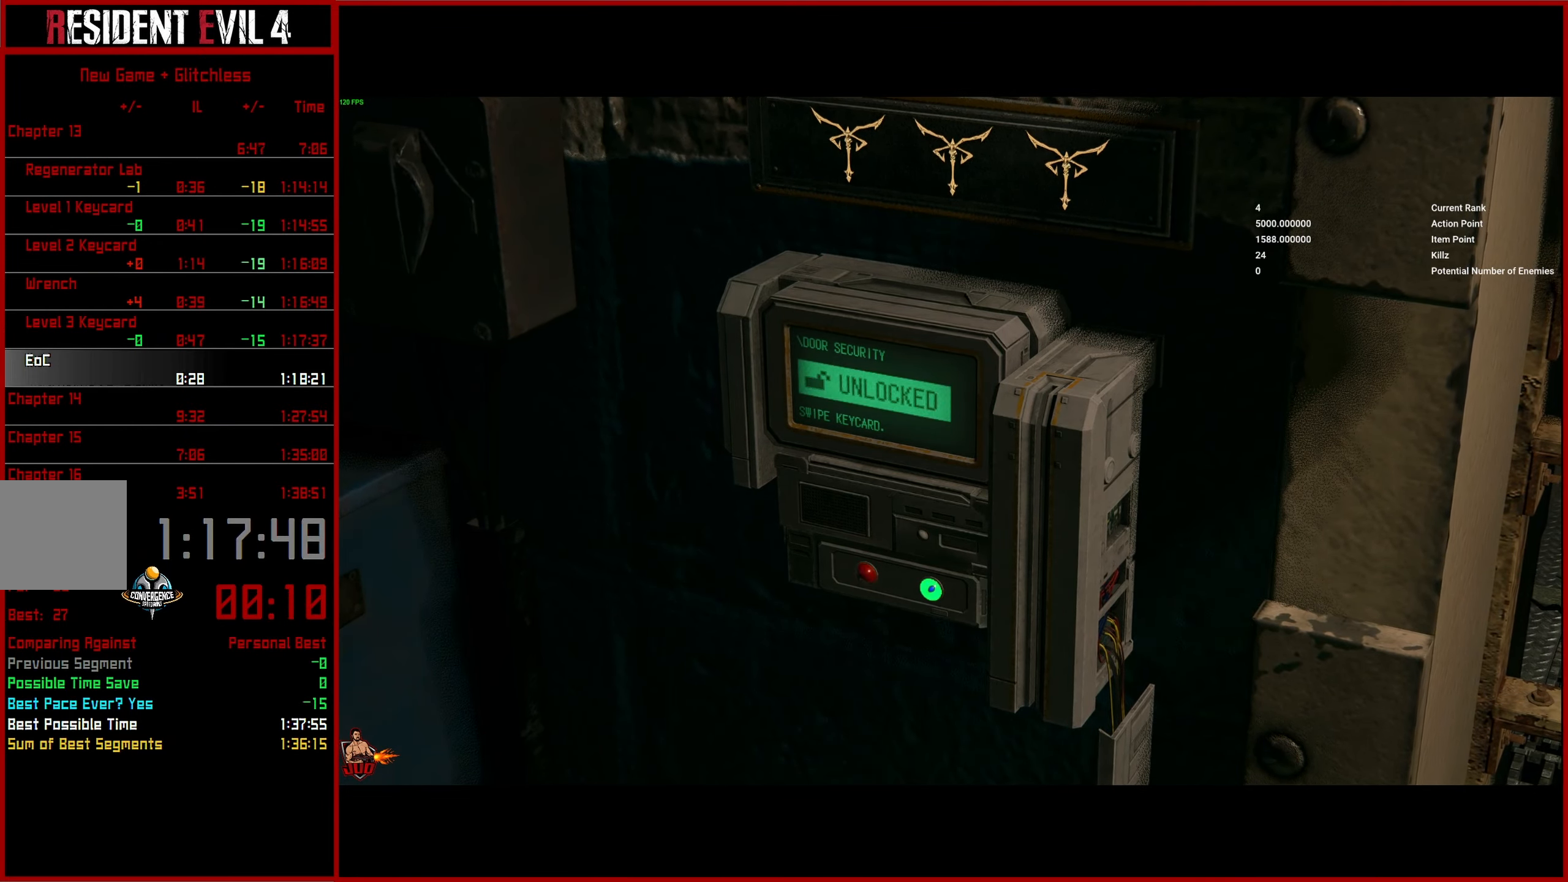
{"buttons": ["L3"], "left_stick": "right", "right_stick": "right", "button_events": [[33, "L3", "up"], [100, "L3", "down"], [200, "L3", "up"], [283, "L3", "down"], [350, "L3", "up"], [450, "L3", "down"]]}
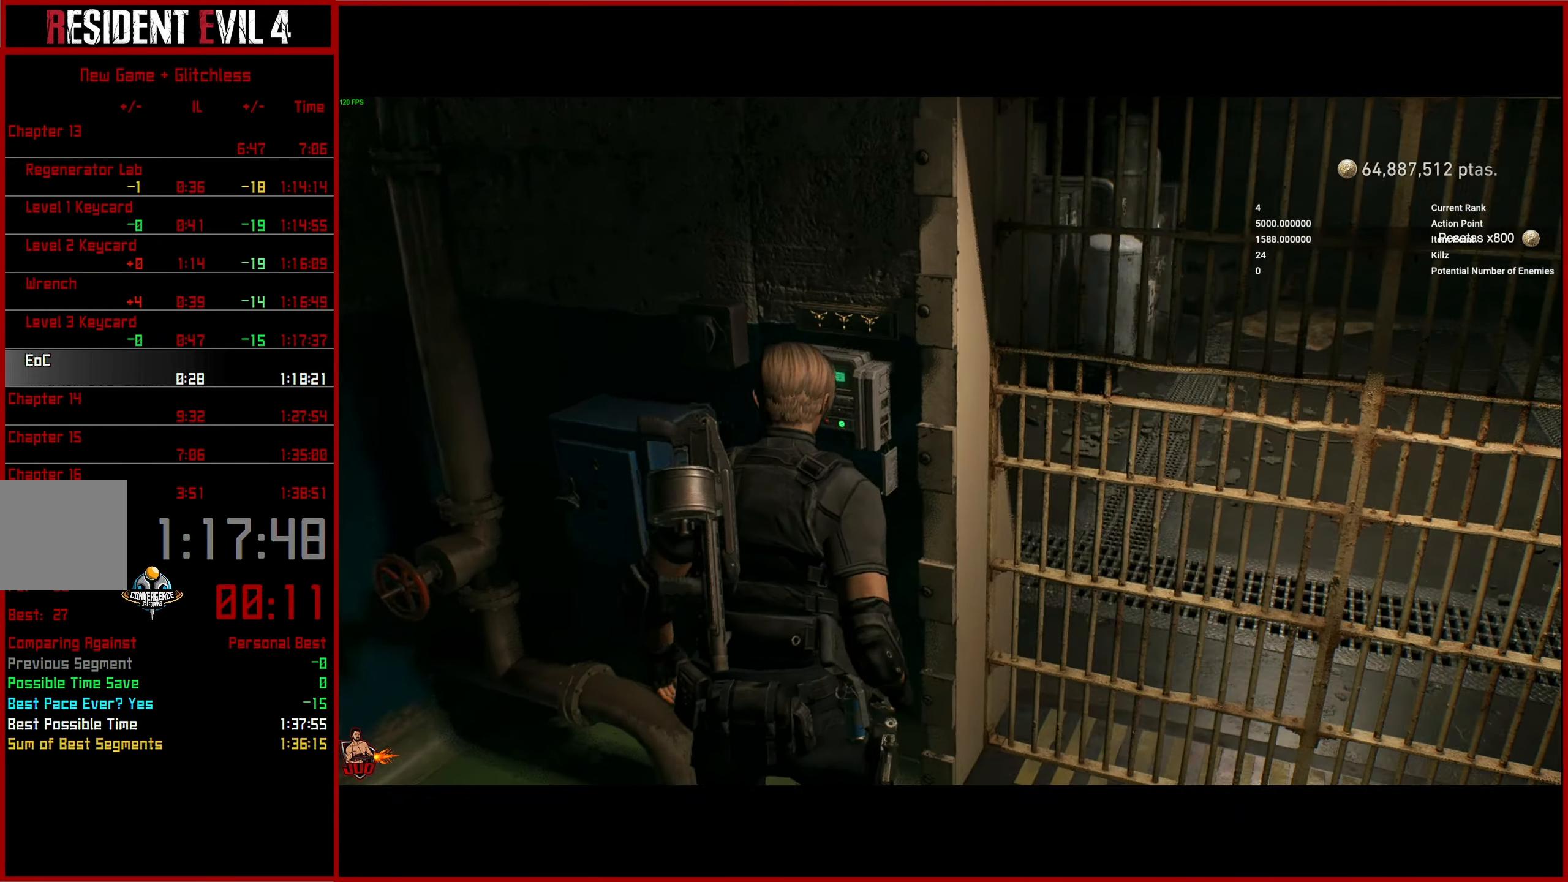
{"buttons": [], "left_stick": "up", "right_stick": "center", "button_events": [[33, "L3", "up"], [83, "L3", "down"], [217, "L3", "up"]]}
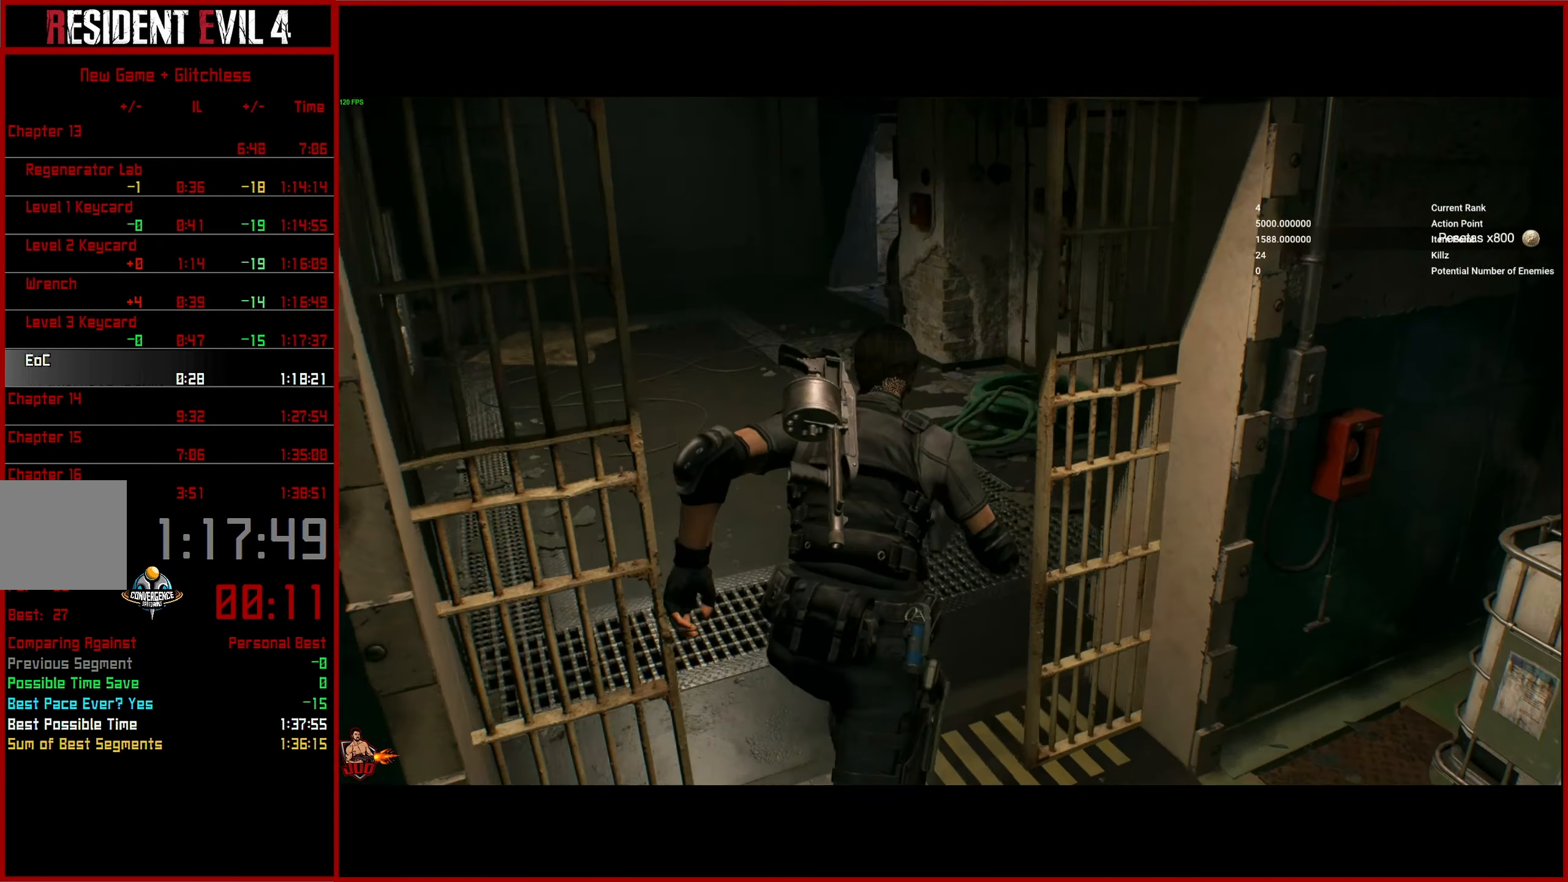
{"buttons": [], "left_stick": "up", "right_stick": "center", "button_events": []}